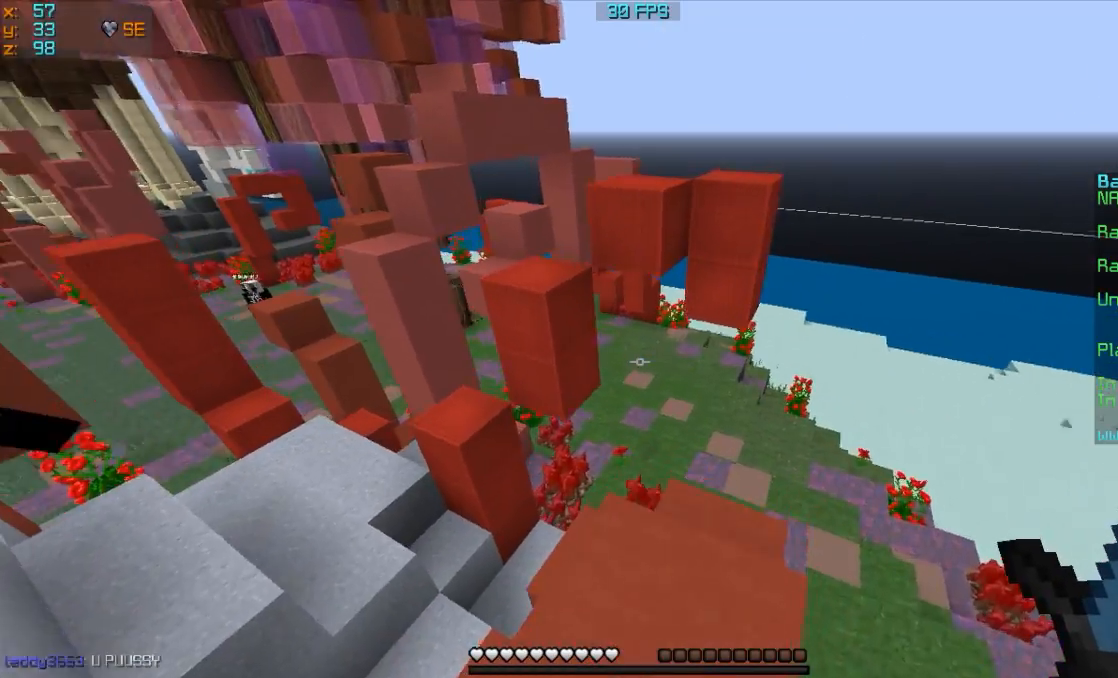
Gameplay with keyboard and mouse; each line is a JSON object with the keys and mouse buttons held at the frame after it. "events" lists presses ("down") and releases ("up") of "a", "d", "s", "w", "mouse_left" and "mouse_right" between this image and that frame as [ms after this image, input, new state], when the widget could be followed in between. "mouse_left", "mouse_right" = the "left", "right" buttons of the "mouse" list. No other keys are recorded. Fast repeated clicks can show as one long hold. Mouse movement is not recorded.
{"keys": ["a", "w"], "mouse": [], "events": [[367, "a", "down"]]}
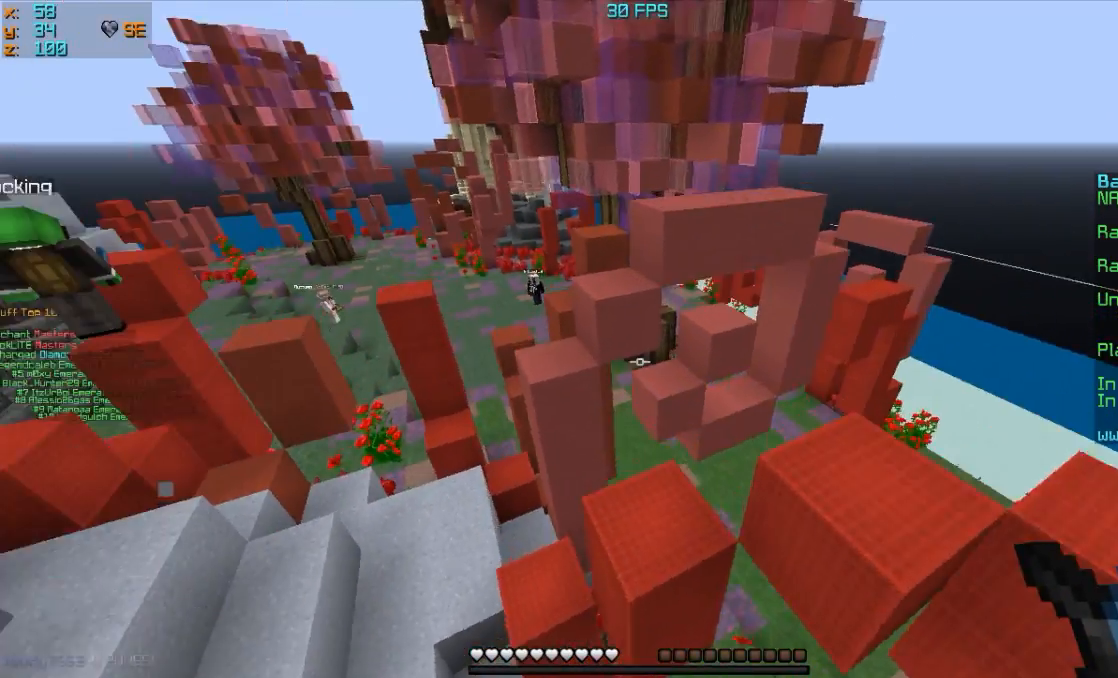
{"keys": ["w"], "mouse": [], "events": [[133, "a", "up"]]}
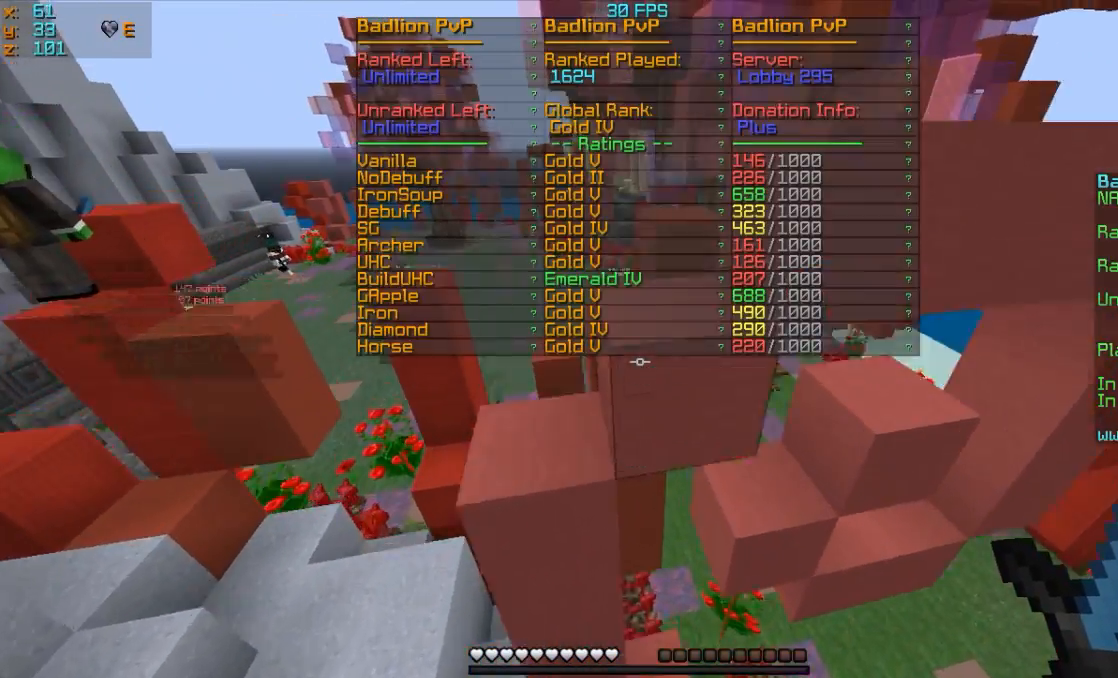
{"keys": ["d", "w"], "mouse": [], "events": [[467, "d", "down"]]}
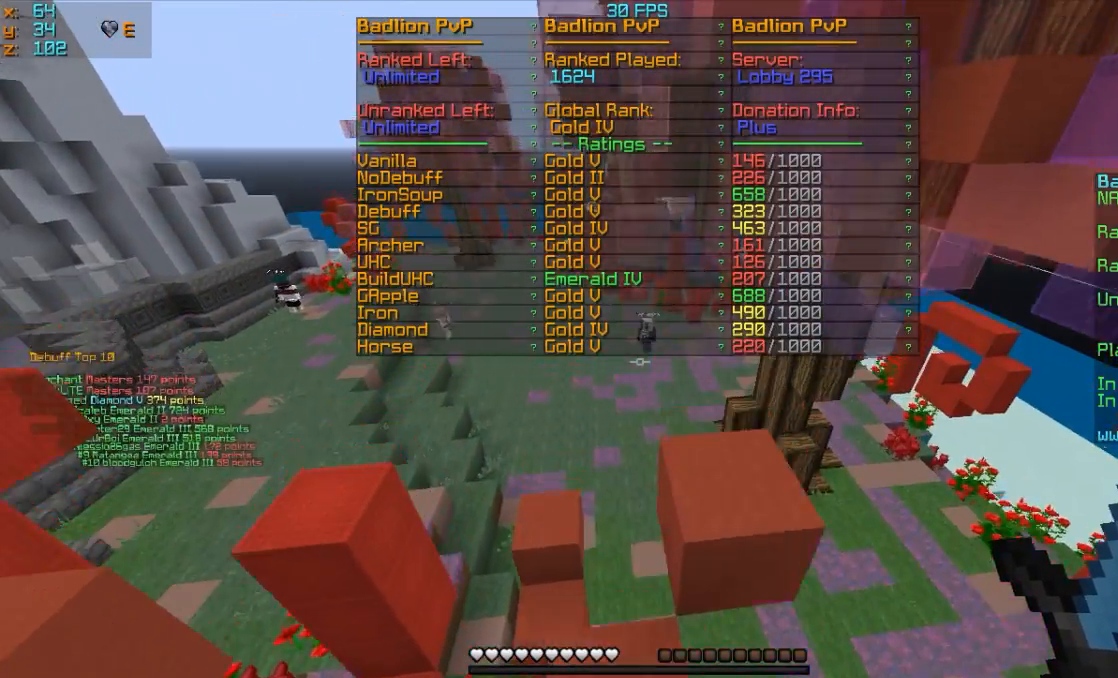
{"keys": ["a"], "mouse": [], "events": [[233, "w", "up"], [333, "a", "down"], [333, "d", "up"]]}
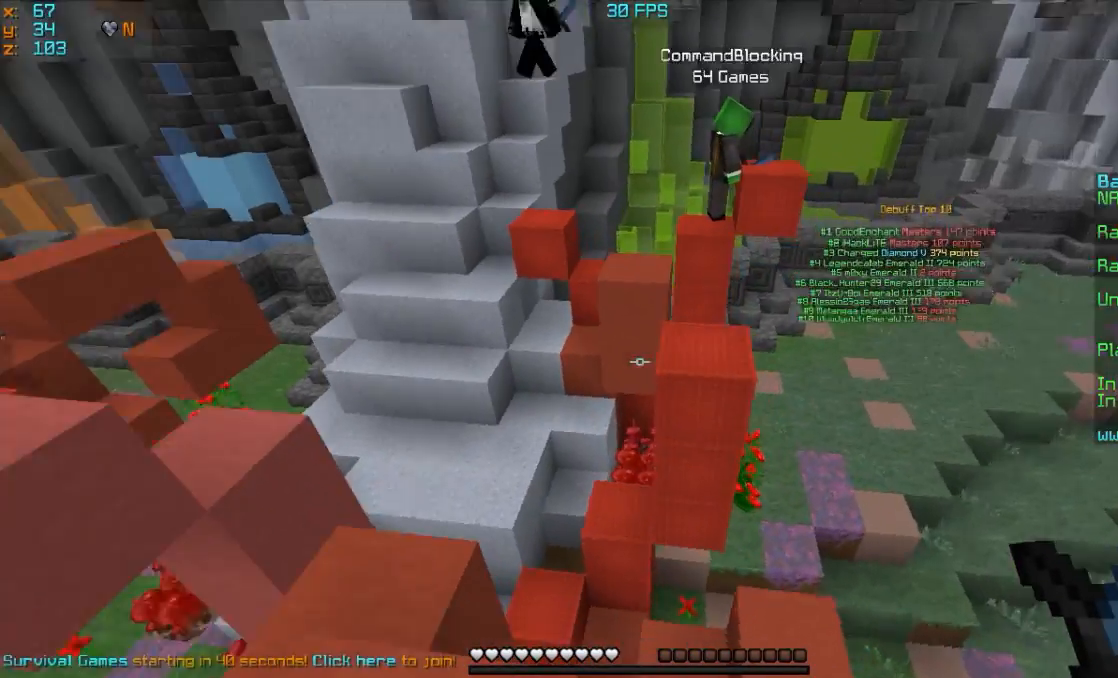
{"keys": ["d", "w"], "mouse": [], "events": [[33, "w", "down"], [233, "a", "up"], [433, "d", "down"]]}
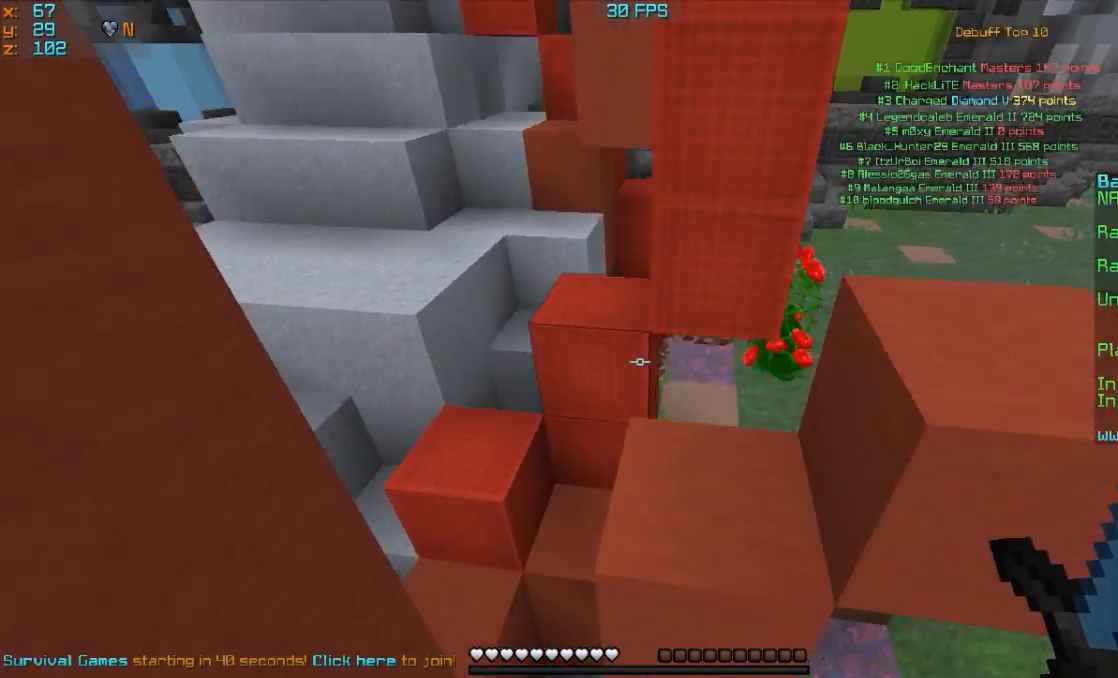
{"keys": ["w"], "mouse": [], "events": [[67, "d", "up"]]}
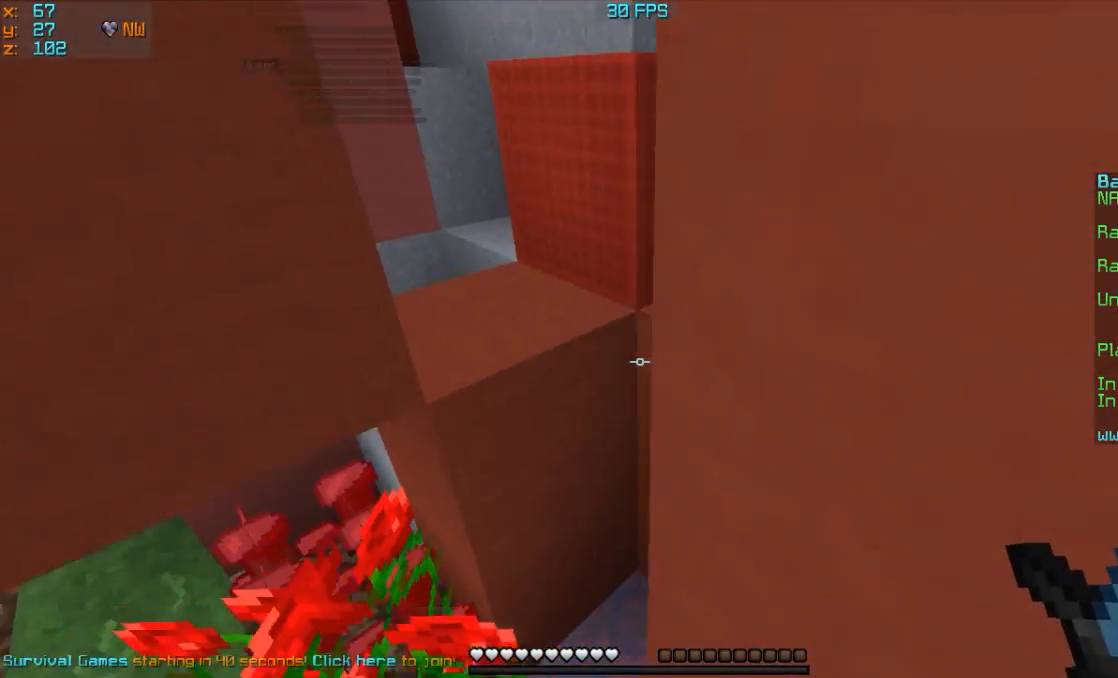
{"keys": ["d", "w"], "mouse": [], "events": [[133, "a", "down"], [233, "a", "up"], [467, "d", "down"]]}
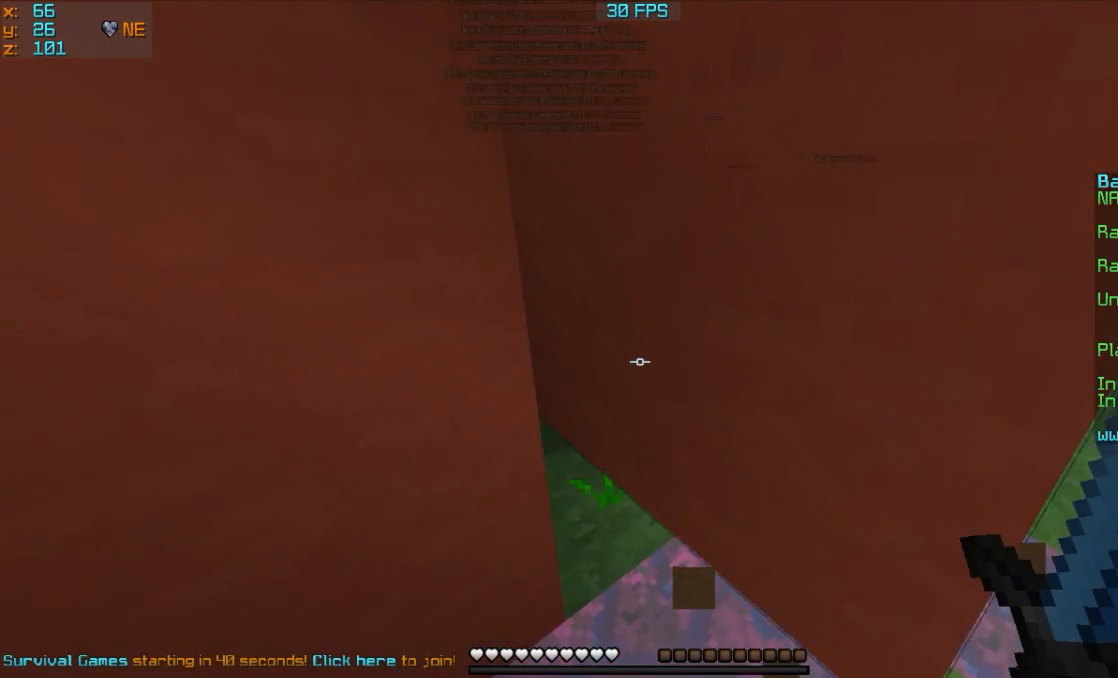
{"keys": ["d"], "mouse": [], "events": [[133, "d", "up"], [333, "d", "down"], [433, "w", "up"]]}
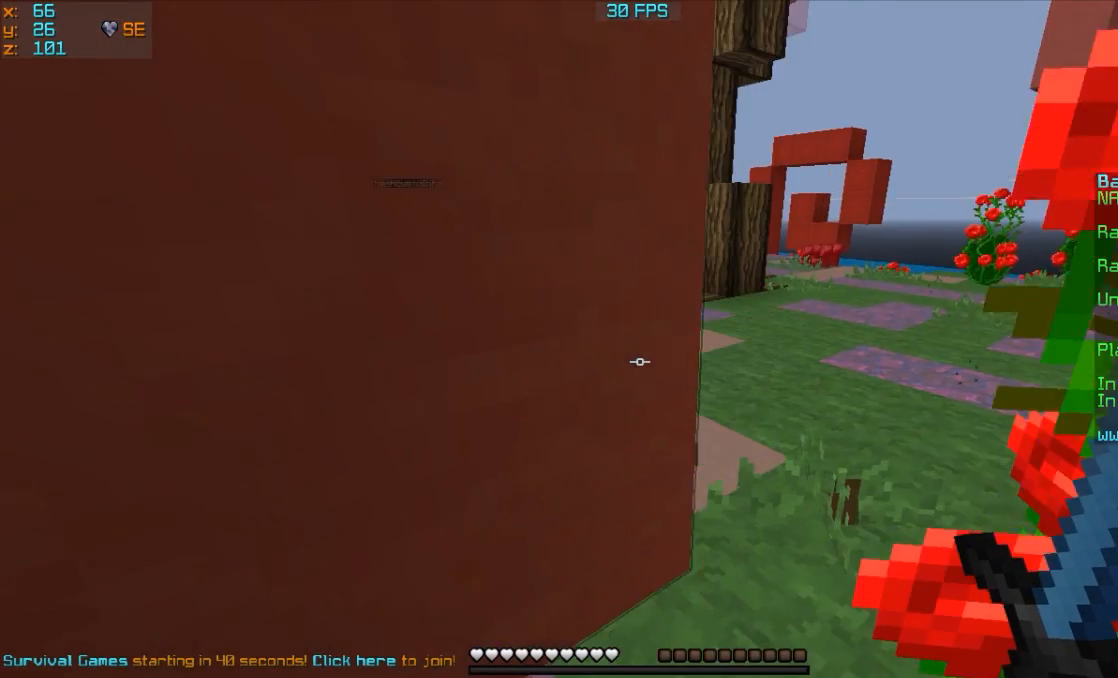
{"keys": [], "mouse": [], "events": [[67, "w", "down"], [267, "d", "up"], [333, "w", "up"]]}